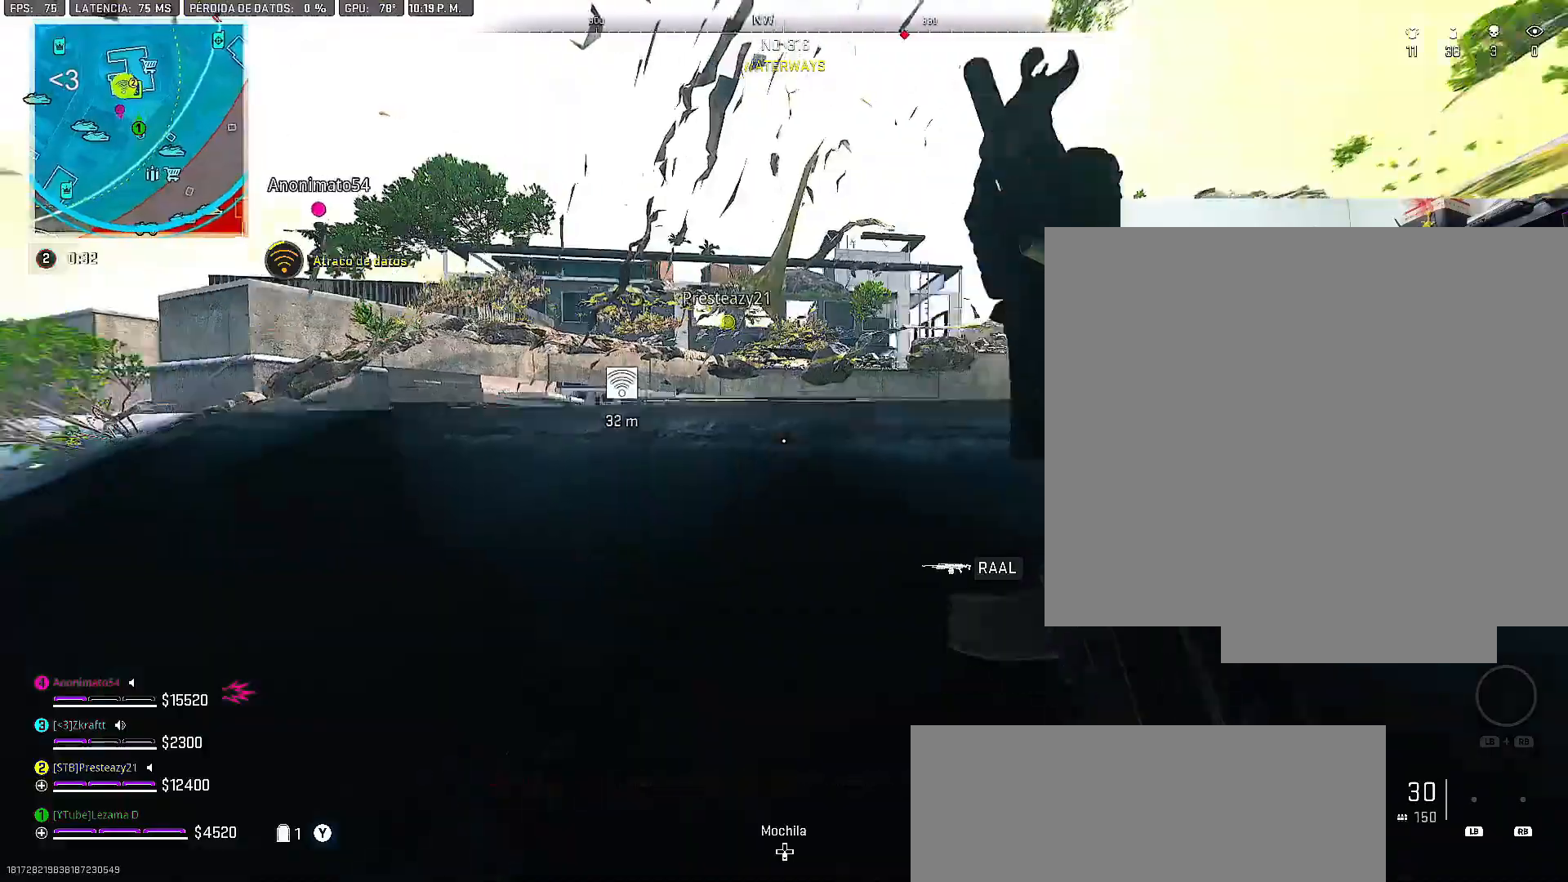
Gameplay with a controller (Xbox layout); each line is a JSON object with the inputs held at the frame after it. "events" lists button and stick changes between this image and that frame as [ms after this image, input, new state], when the widget could be followed in between. Not read: L3.
{"buttons": [], "left_stick": "up", "right_stick": "right", "events": [[33, "right_stick", "center"], [150, "right_stick", "right"], [250, "left_stick", "center"], [350, "right_stick", "center"], [383, "left_stick", "up"], [400, "right_stick", "right"]]}
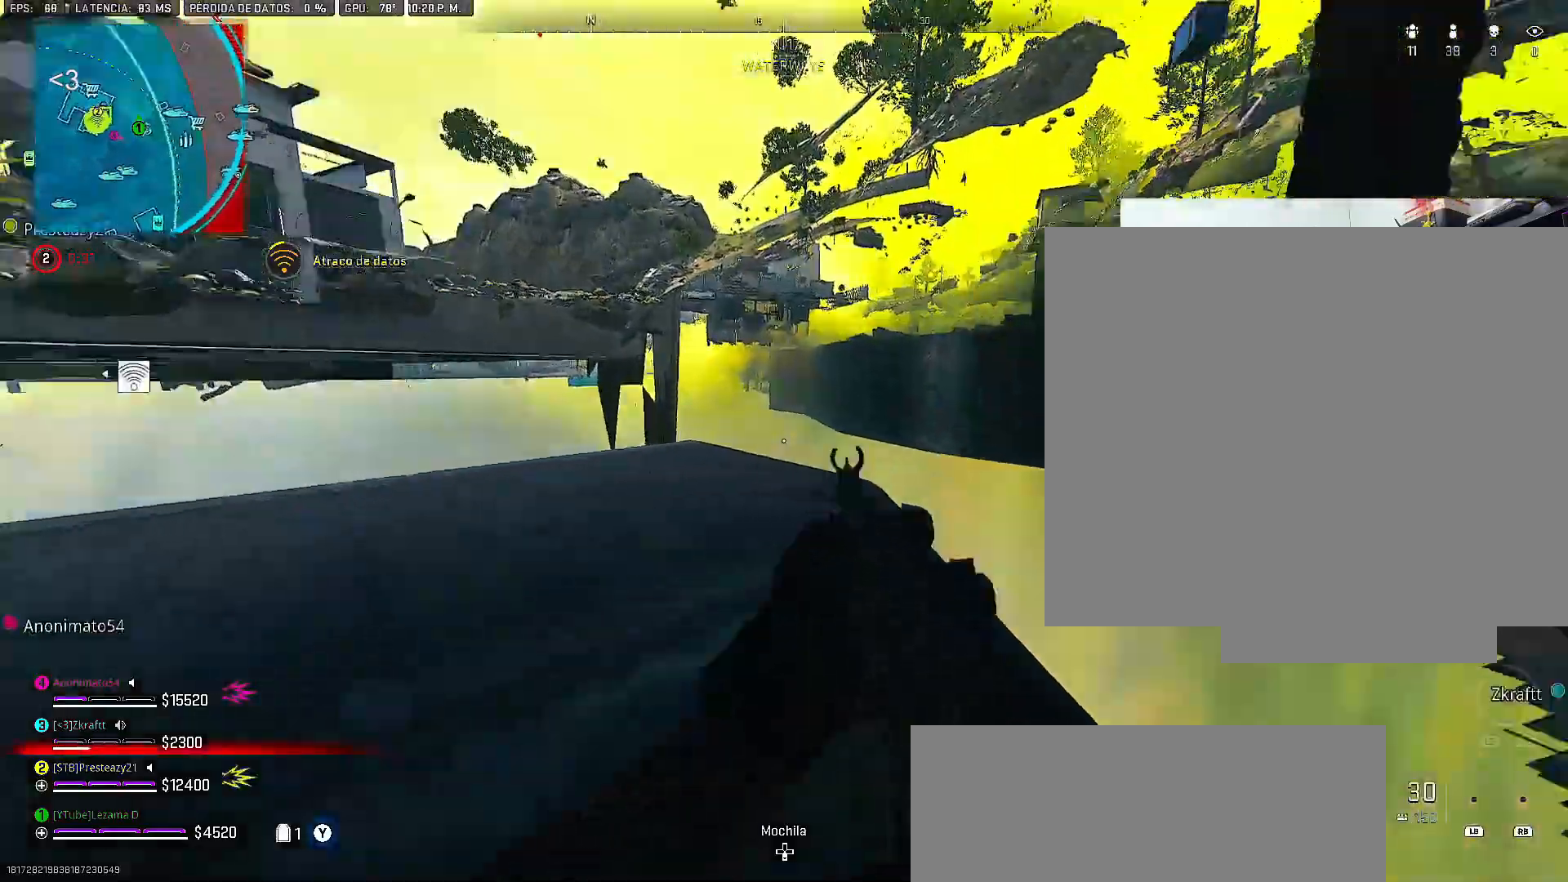
{"buttons": [], "left_stick": "up-left", "right_stick": "center", "events": [[117, "left_stick", "left"], [167, "Y", "down"], [250, "Y", "up"], [250, "left_stick", "down"], [350, "left_stick", "left"], [400, "right_stick", "center"], [417, "left_stick", "up-left"]]}
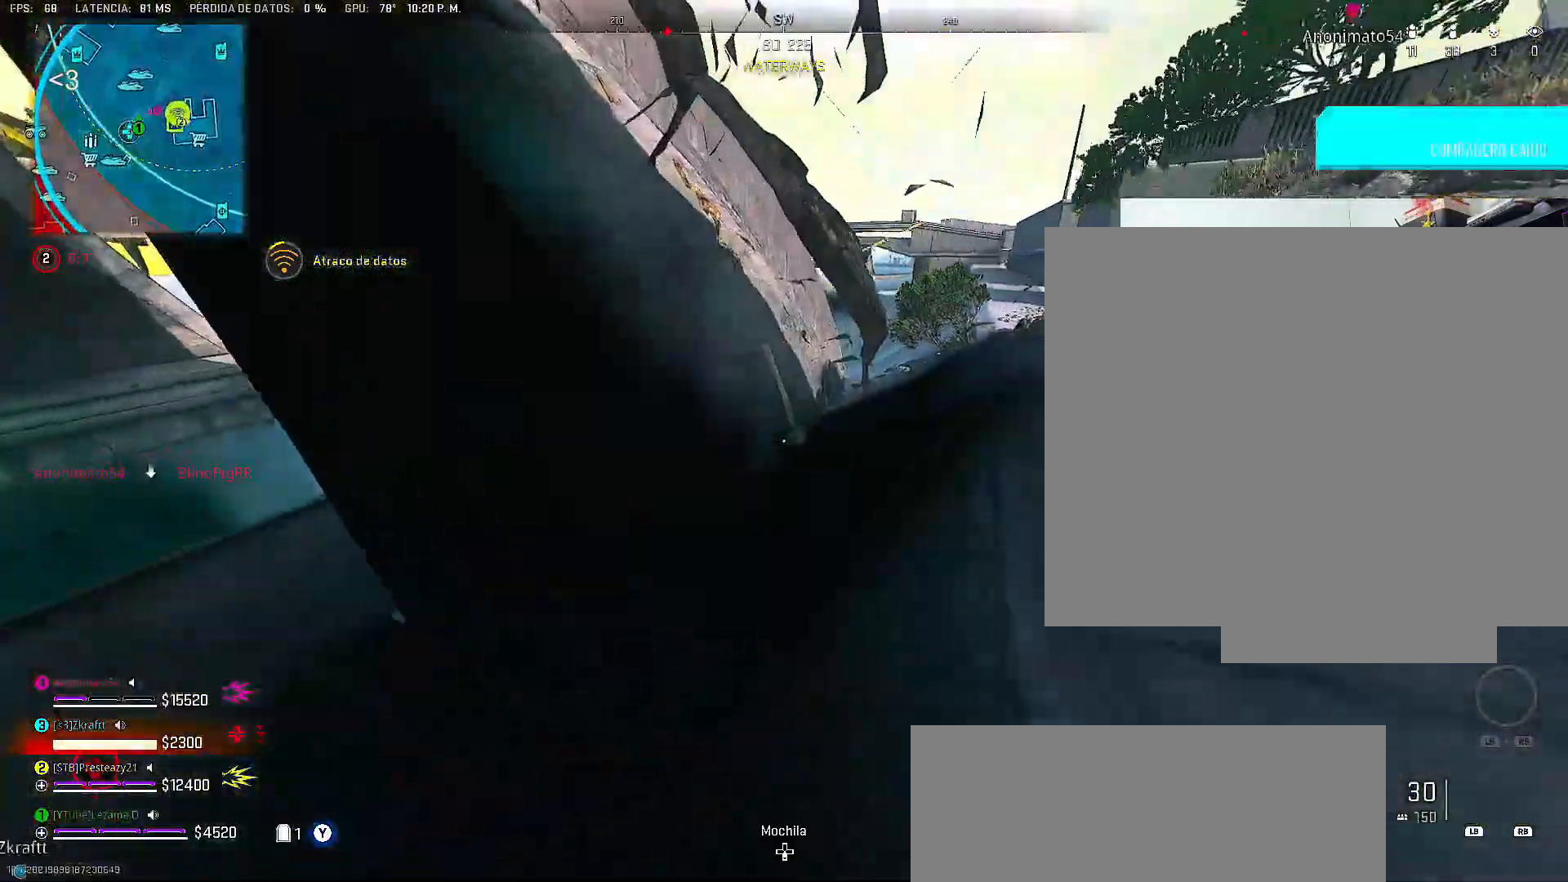
{"buttons": ["Y"], "left_stick": "left", "right_stick": "left", "events": [[117, "right_stick", "up-left"], [183, "right_stick", "center"], [250, "left_stick", "down-left"], [350, "Y", "down"], [383, "Y", "up"], [450, "Y", "down"], [450, "left_stick", "left"], [450, "right_stick", "left"]]}
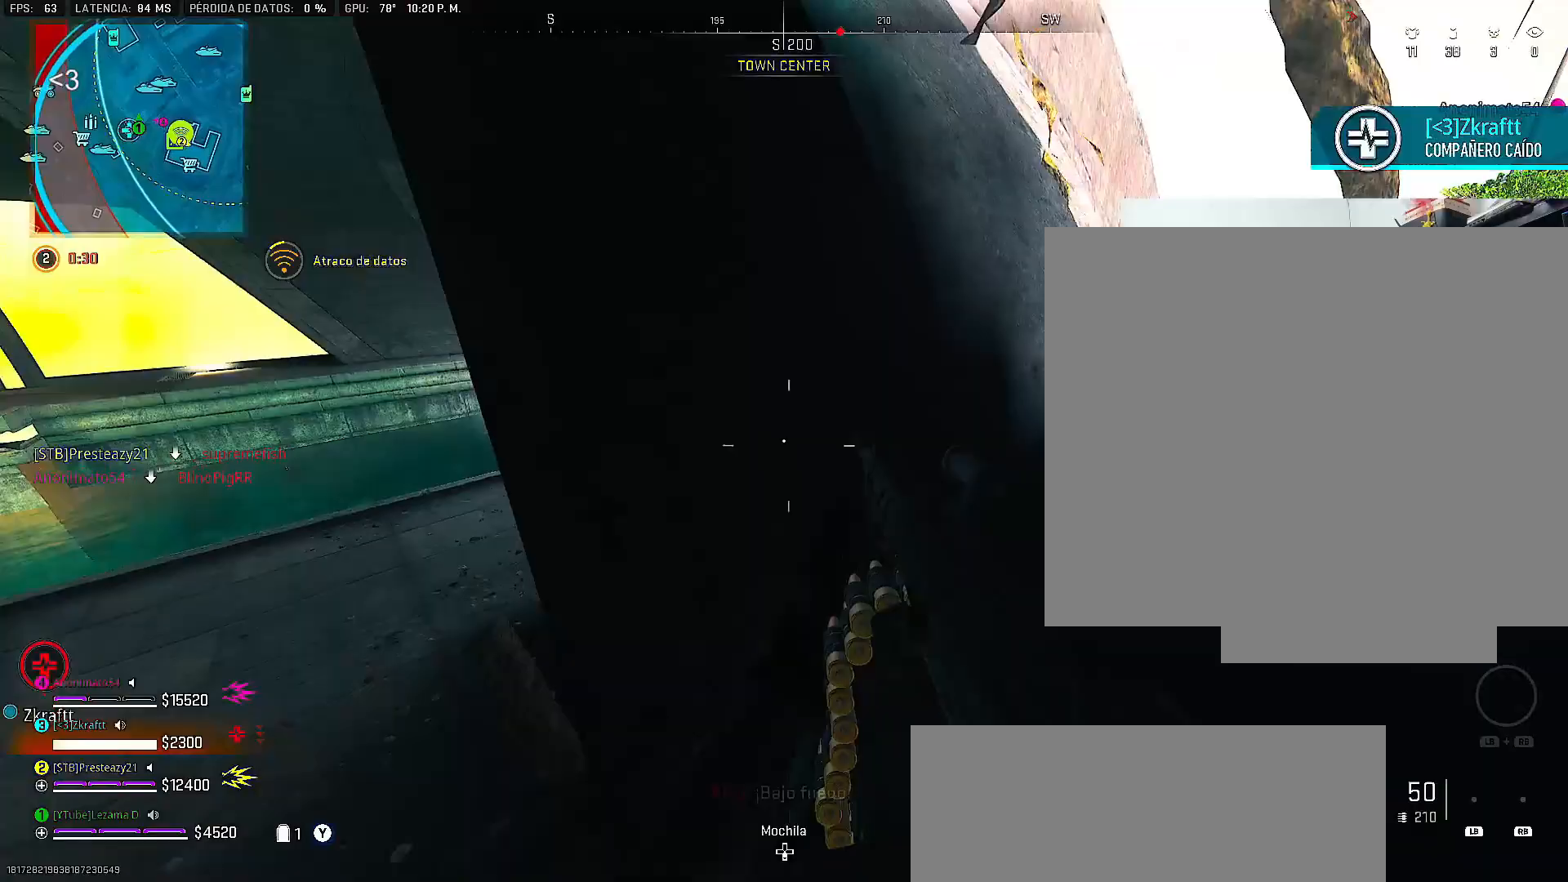
{"buttons": [], "left_stick": "left", "right_stick": "center", "events": [[33, "Y", "up"], [67, "right_stick", "center"], [200, "right_stick", "up-right"], [283, "right_stick", "center"], [383, "right_stick", "up-right"], [467, "right_stick", "center"]]}
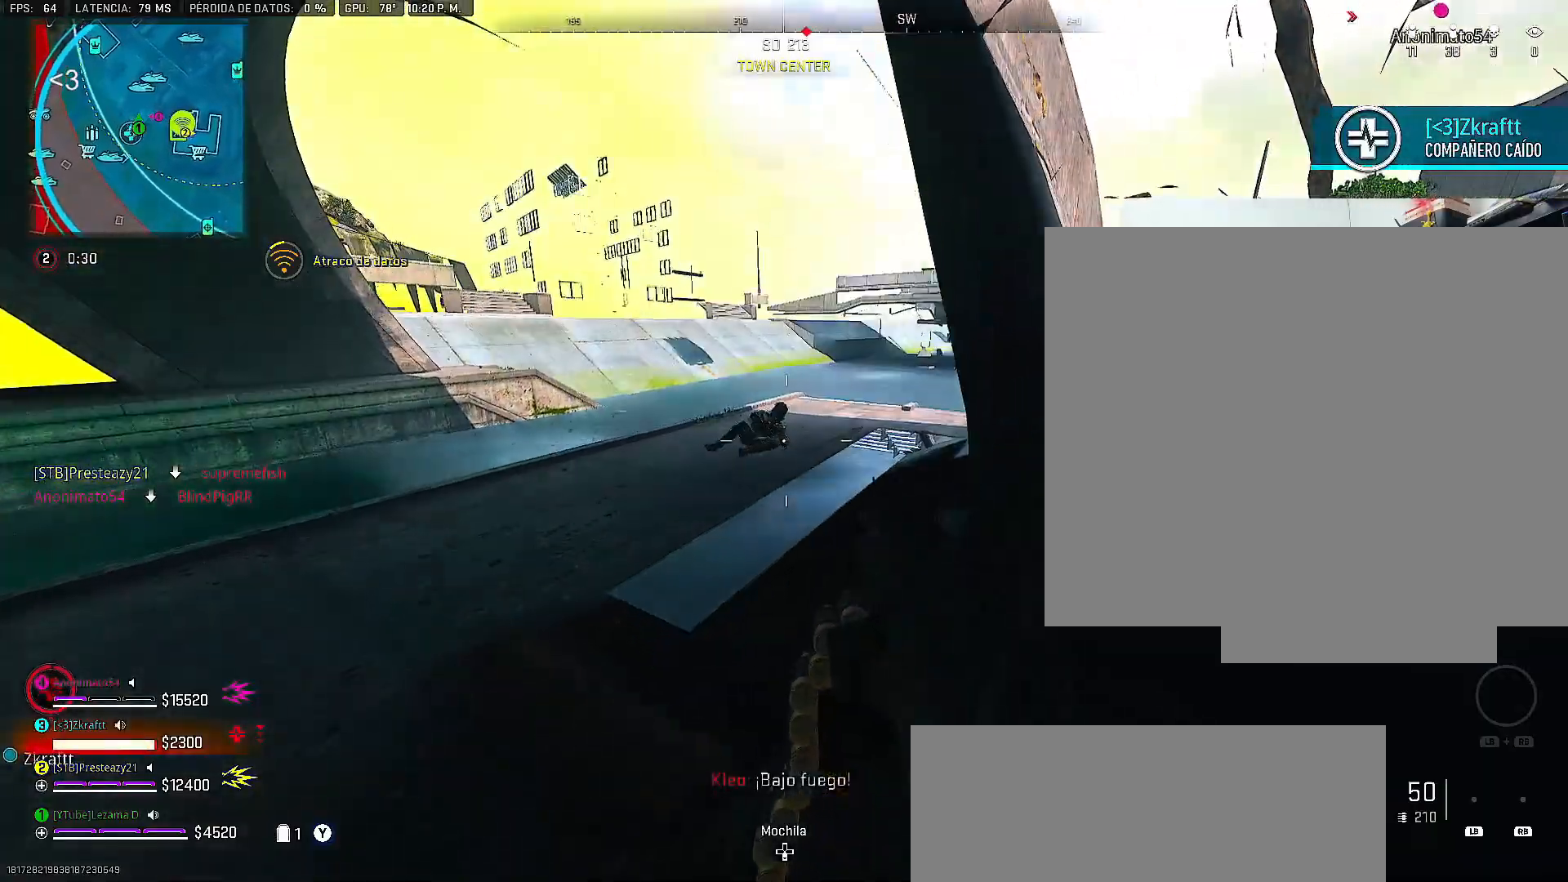
{"buttons": ["R3"], "left_stick": "up-right", "right_stick": "center", "events": [[67, "right_stick", "up-right"], [117, "right_stick", "center"], [133, "left_stick", "up"], [250, "left_stick", "center"], [267, "right_stick", "left"], [283, "R3", "down"], [383, "right_stick", "center"], [400, "left_stick", "up-right"]]}
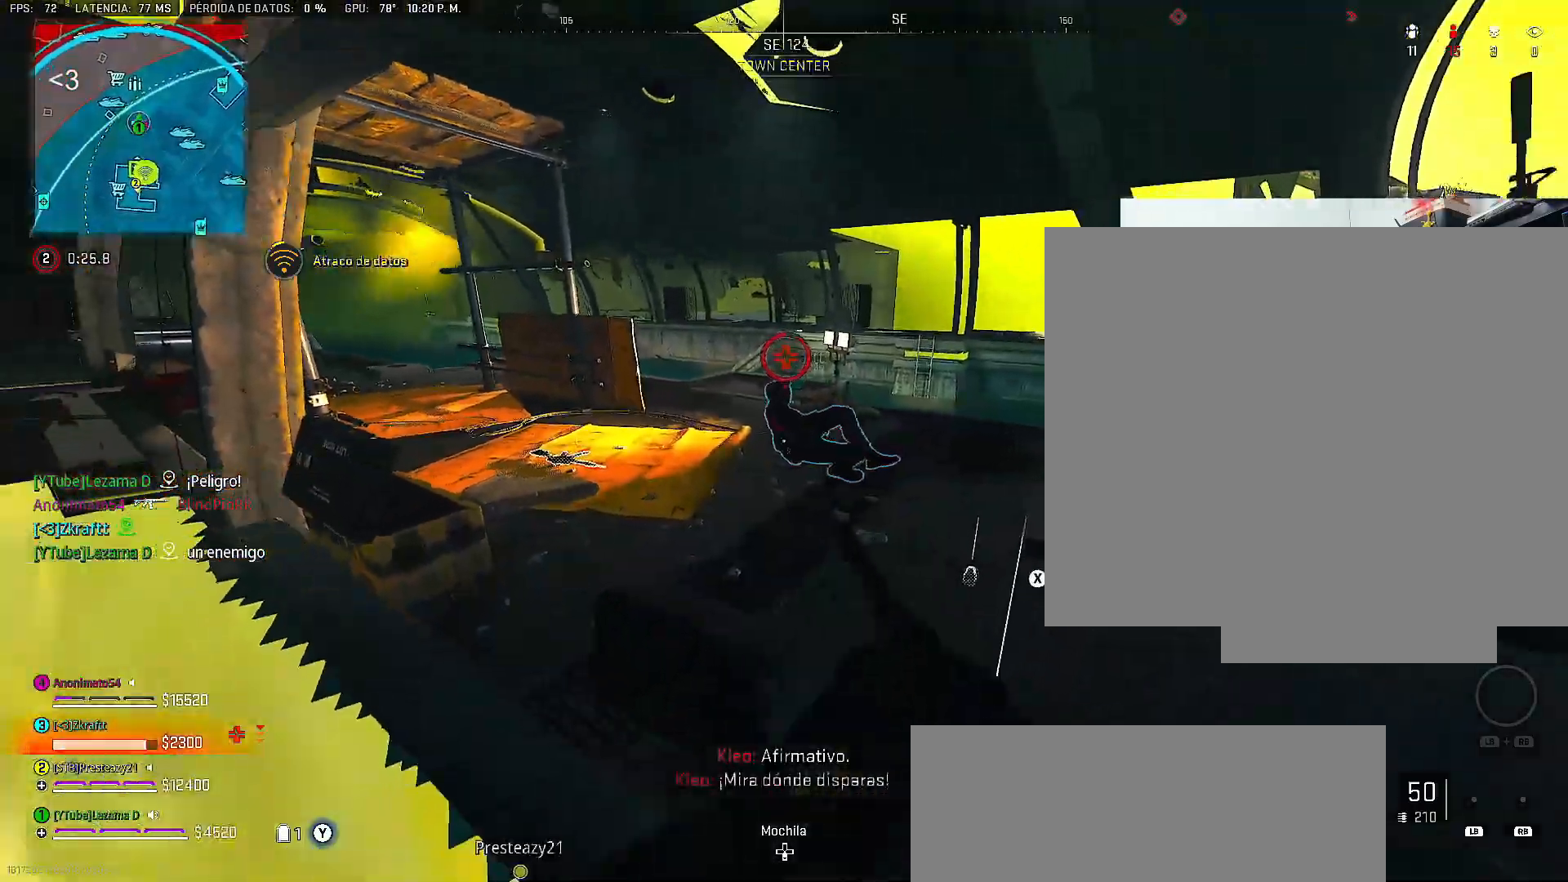
{"buttons": [], "left_stick": "center", "right_stick": "center", "events": [[33, "right_stick", "up-left"], [100, "left_stick", "up"], [100, "right_stick", "center"], [300, "R3", "up"], [367, "left_stick", "center"], [417, "right_stick", "up-right"], [467, "right_stick", "center"]]}
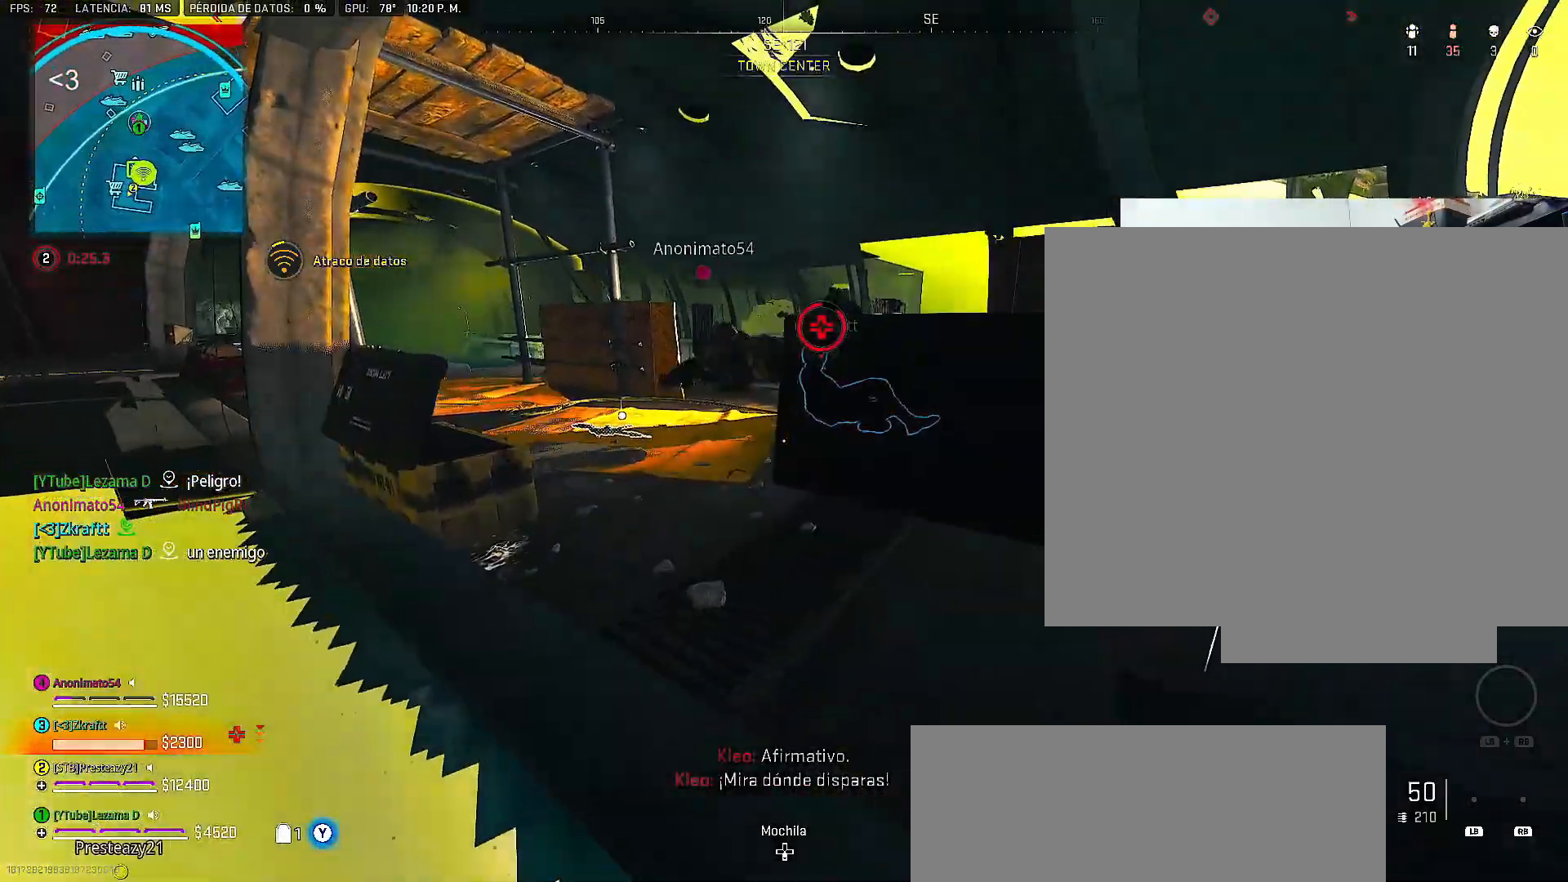
{"buttons": [], "left_stick": "up", "right_stick": "down-left", "events": [[133, "left_stick", "up"], [150, "A", "down"], [267, "A", "up"], [317, "left_stick", "up-right"], [433, "right_stick", "down-left"], [467, "left_stick", "up"]]}